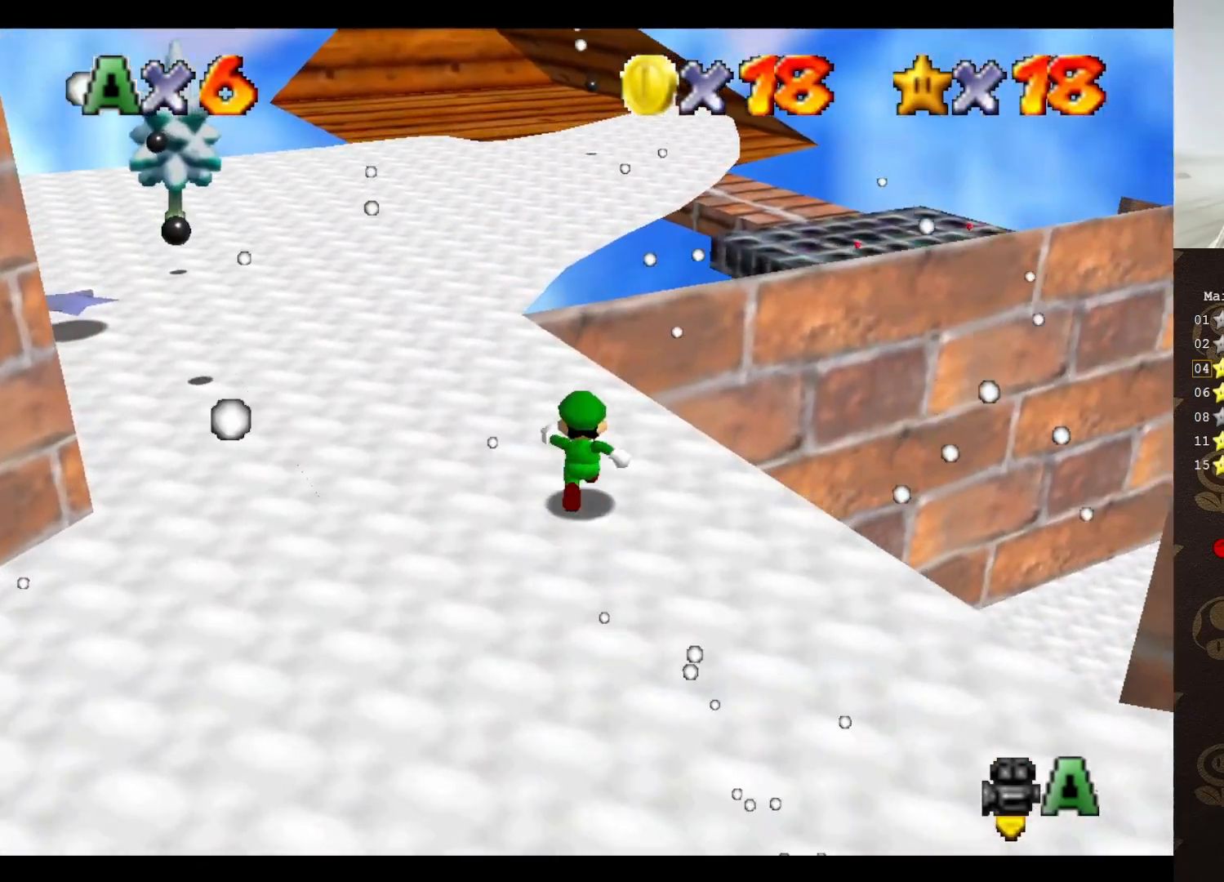
Gameplay with a controller (Nintendo layout); each line is a JSON object with the inputs held at the frame after it. "events" lists button and stick changes between this image and that frame as [ms after this image, input, new state], when the widget could be followed in between. Not read: L3 R3 Z.
{"buttons": [], "left_stick": "up-right", "events": [[133, "left_stick", "up-right"], [300, "left_stick", "right"], [483, "left_stick", "up-right"]]}
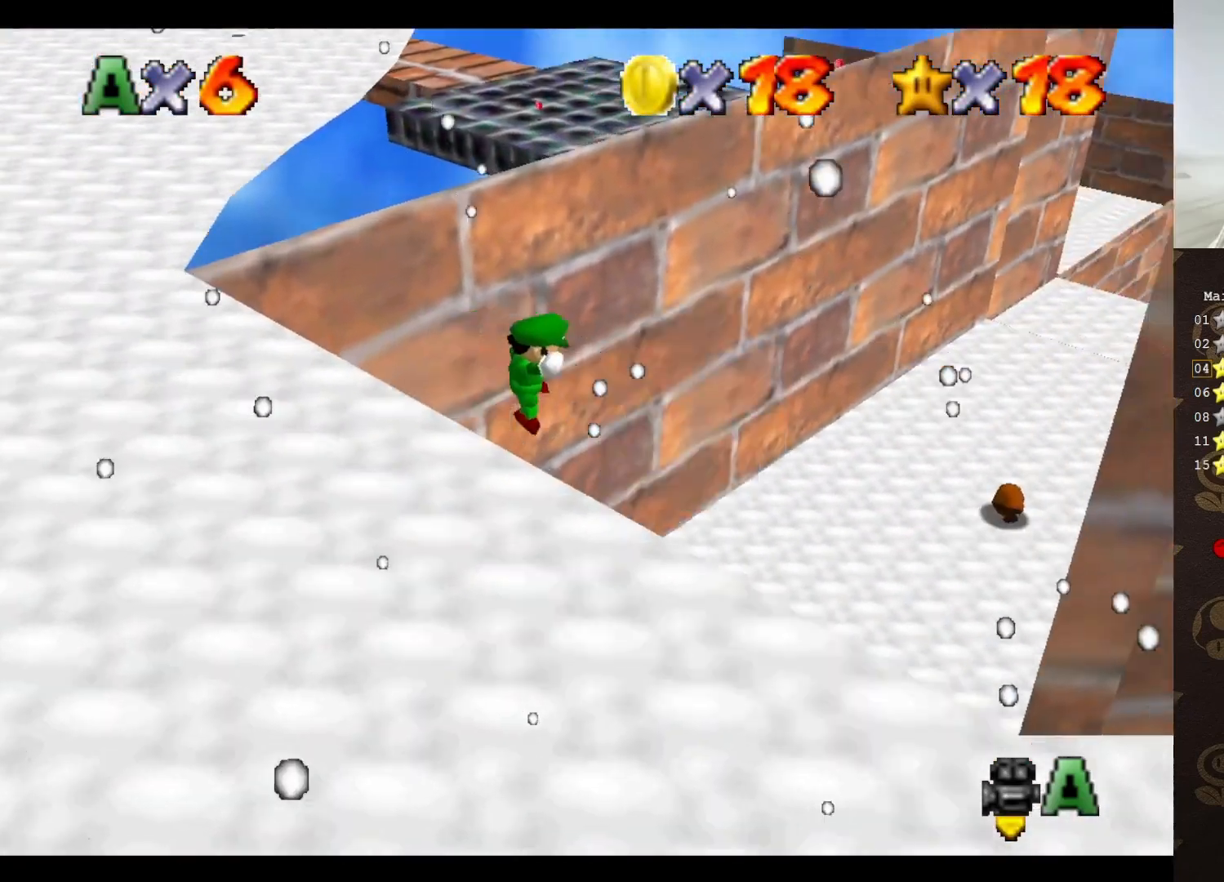
{"buttons": [], "left_stick": "up-left", "events": [[67, "C_RIGHT", "down"], [250, "C_RIGHT", "up"], [250, "left_stick", "up"], [317, "C_RIGHT", "down"], [383, "left_stick", "up-left"], [433, "C_RIGHT", "up"]]}
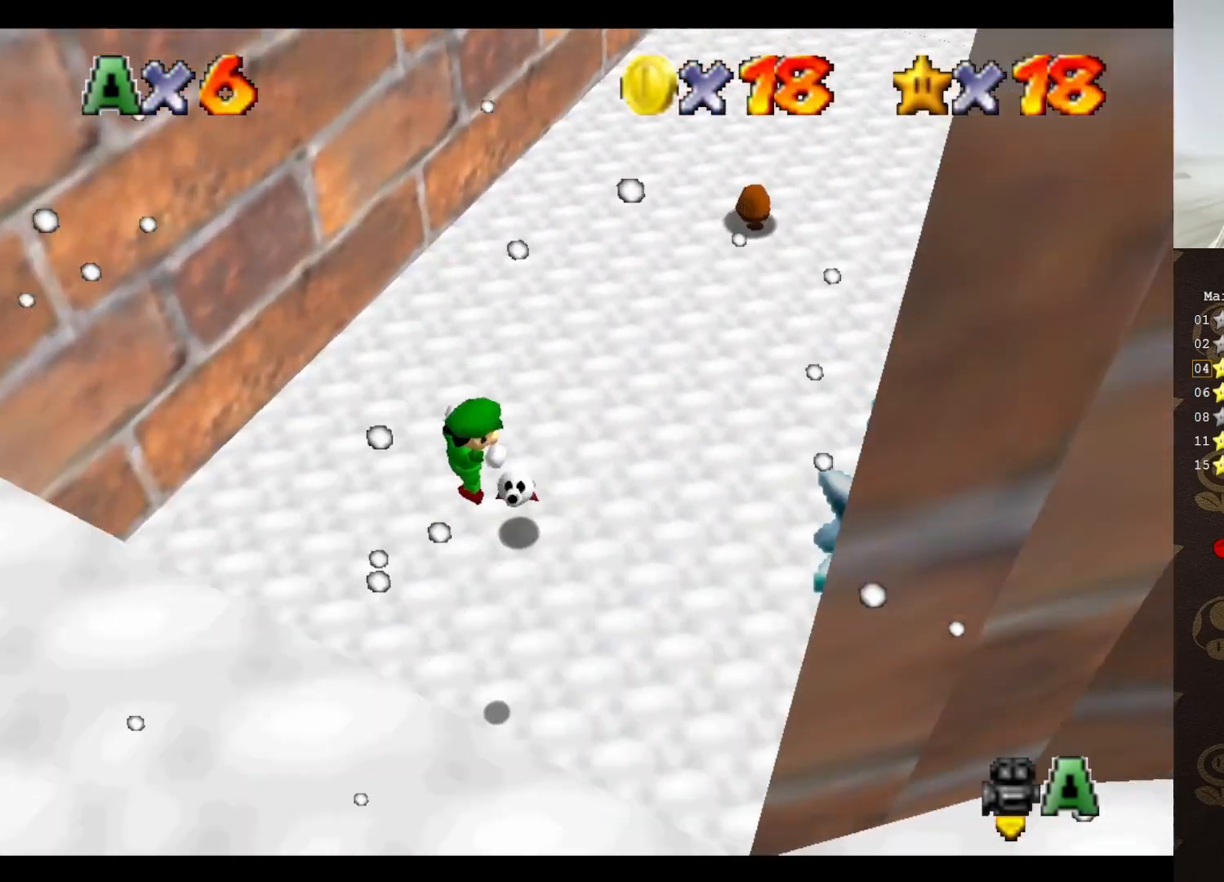
{"buttons": [], "left_stick": "up-left", "events": [[67, "left_stick", "left"], [150, "B", "down"], [333, "A", "down"], [367, "B", "up"], [367, "left_stick", "up-left"], [467, "A", "up"]]}
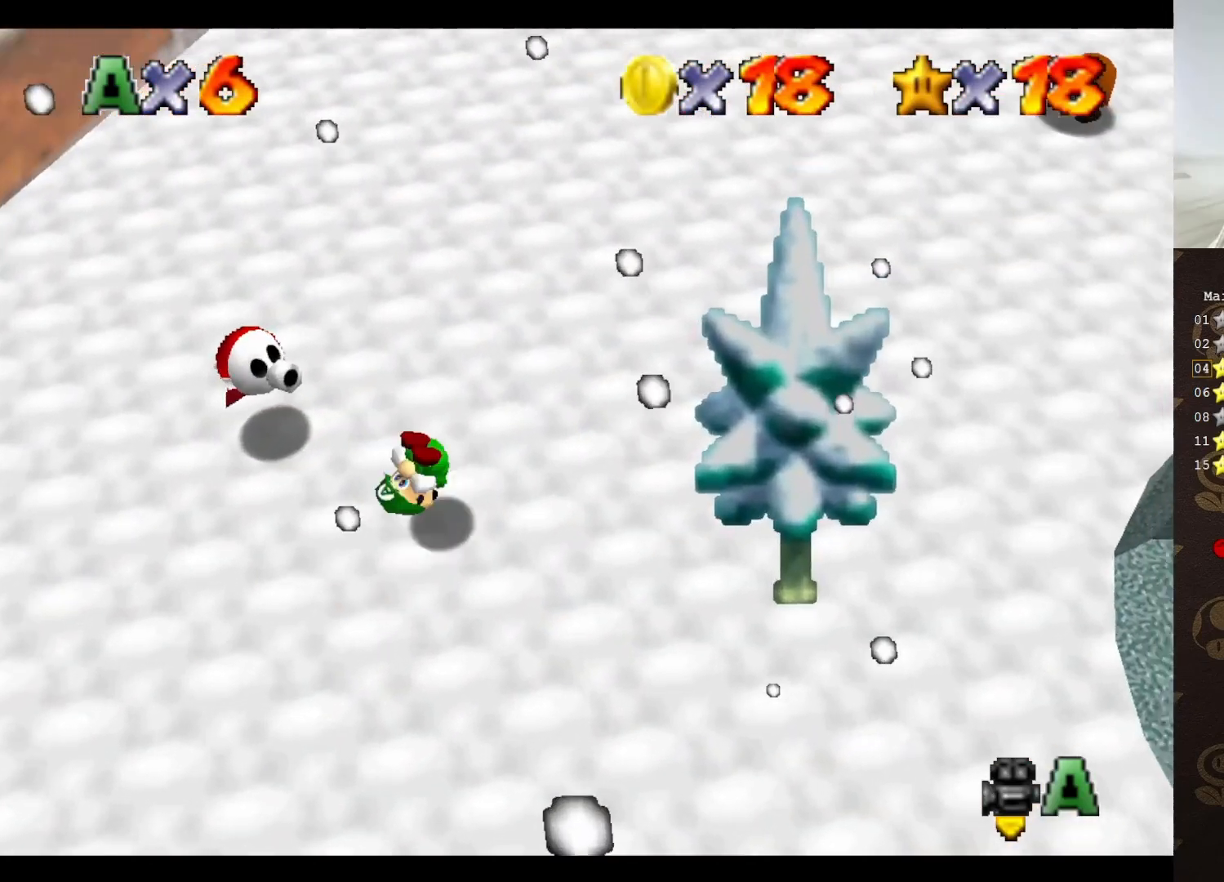
{"buttons": [], "left_stick": "up-left", "events": [[183, "left_stick", "center"], [333, "left_stick", "up"], [483, "left_stick", "up-left"]]}
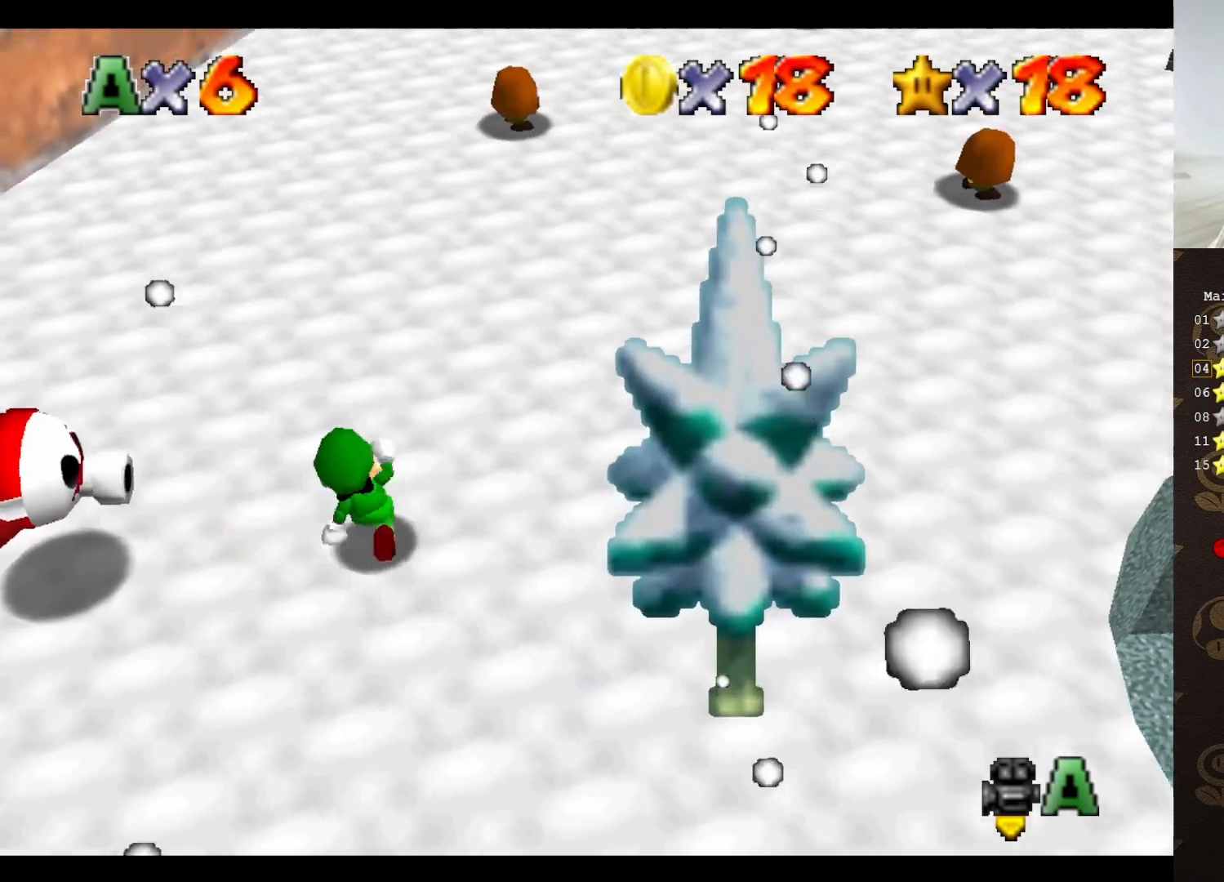
{"buttons": [], "left_stick": "up-left", "events": [[200, "C_RIGHT", "down"], [300, "C_RIGHT", "up"], [383, "C_RIGHT", "down"], [450, "C_RIGHT", "up"]]}
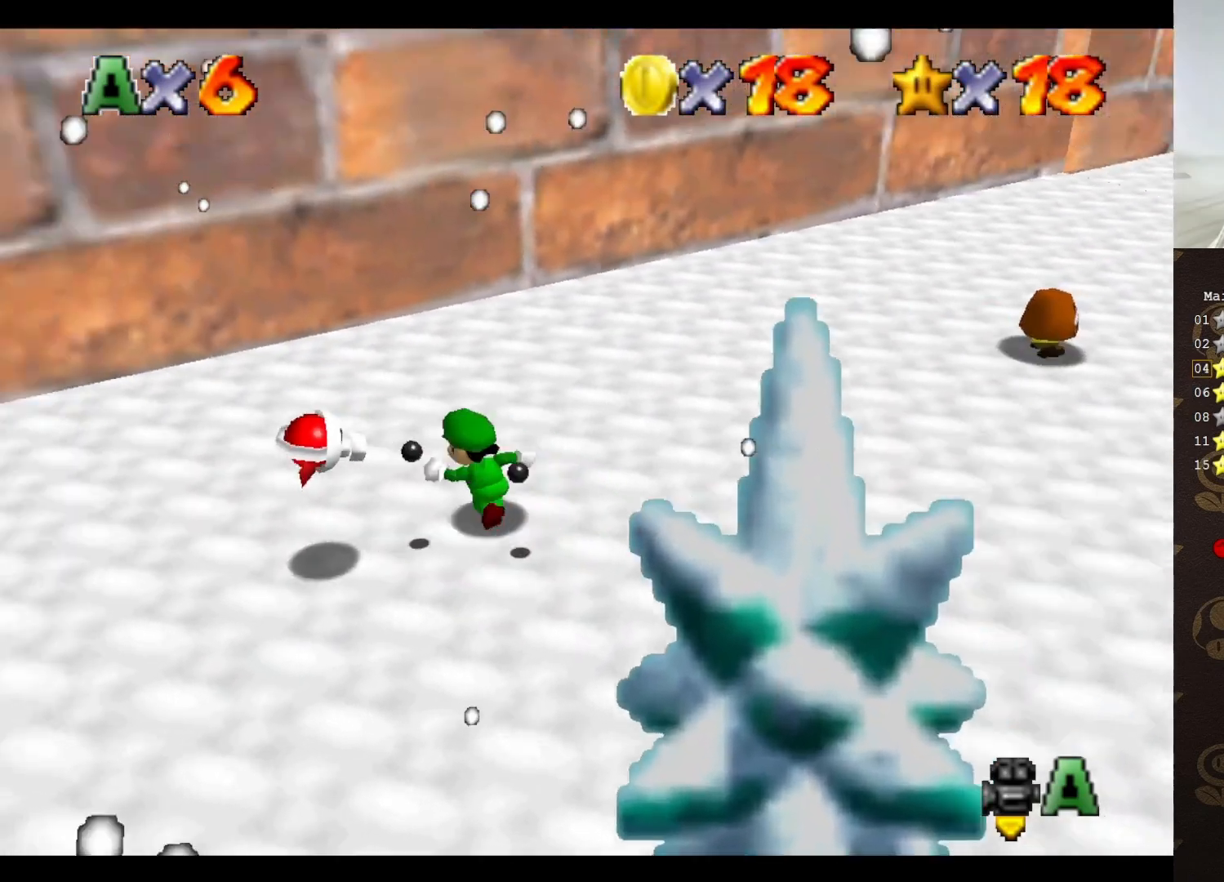
{"buttons": [], "left_stick": "up-left", "events": [[50, "C_RIGHT", "down"], [67, "C_RIGHT", "up"], [200, "C_RIGHT", "down"], [250, "C_RIGHT", "up"], [333, "C_RIGHT", "down"], [400, "C_RIGHT", "up"]]}
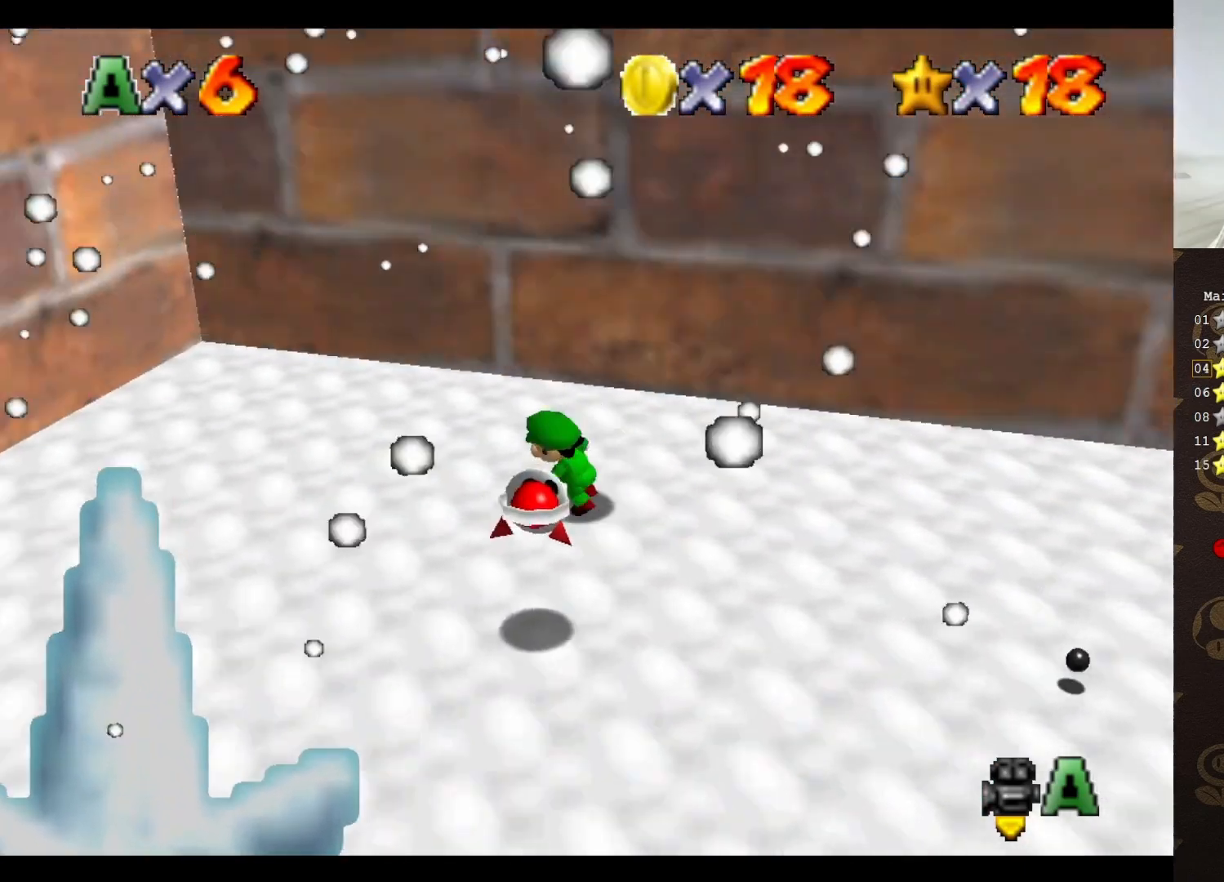
{"buttons": [], "left_stick": "down", "events": [[33, "C_RIGHT", "down"], [117, "C_RIGHT", "up"], [183, "left_stick", "left"], [217, "C_RIGHT", "down"], [283, "C_RIGHT", "up"], [283, "left_stick", "down-left"], [467, "left_stick", "down"]]}
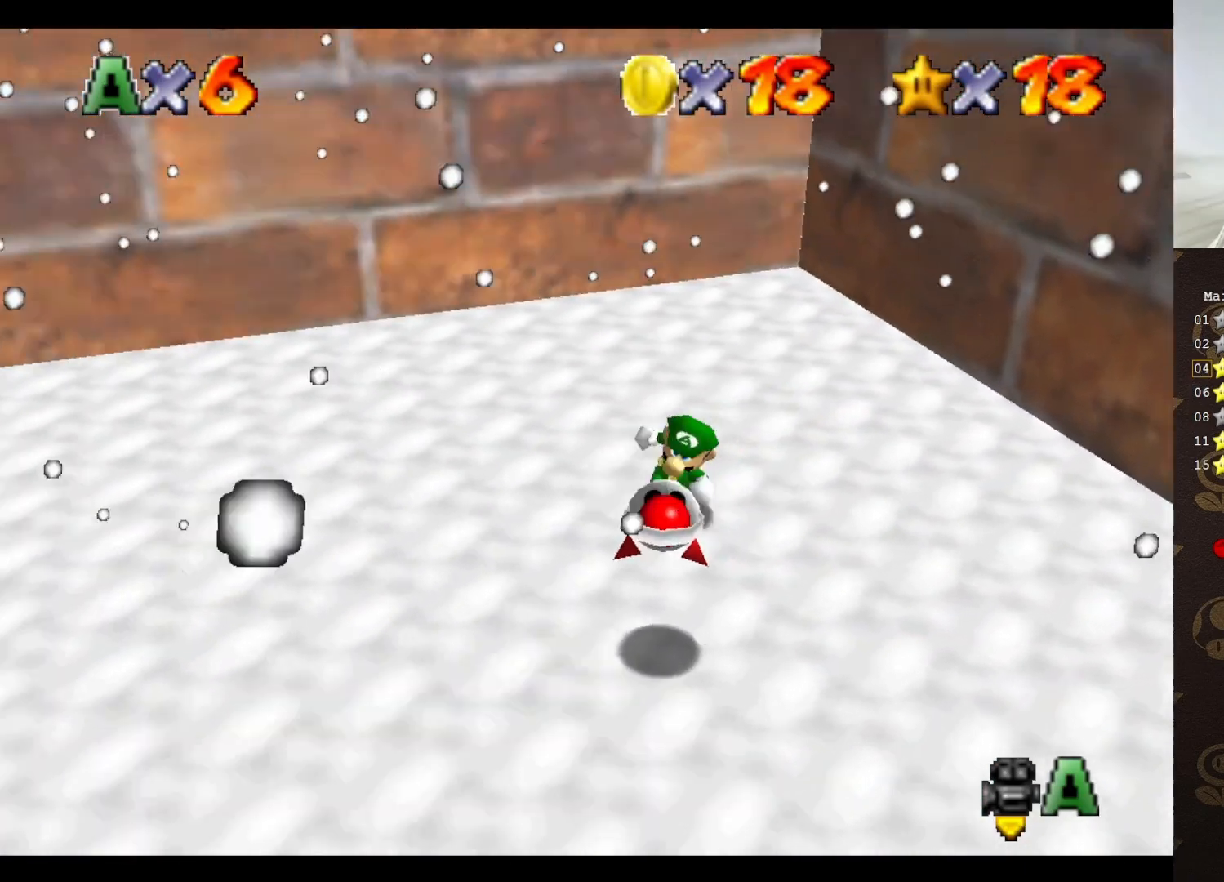
{"buttons": ["C_RIGHT"], "left_stick": "center", "events": [[133, "A", "down"], [217, "A", "up"], [217, "left_stick", "center"], [317, "C_RIGHT", "down"], [367, "C_RIGHT", "up"], [433, "C_RIGHT", "down"]]}
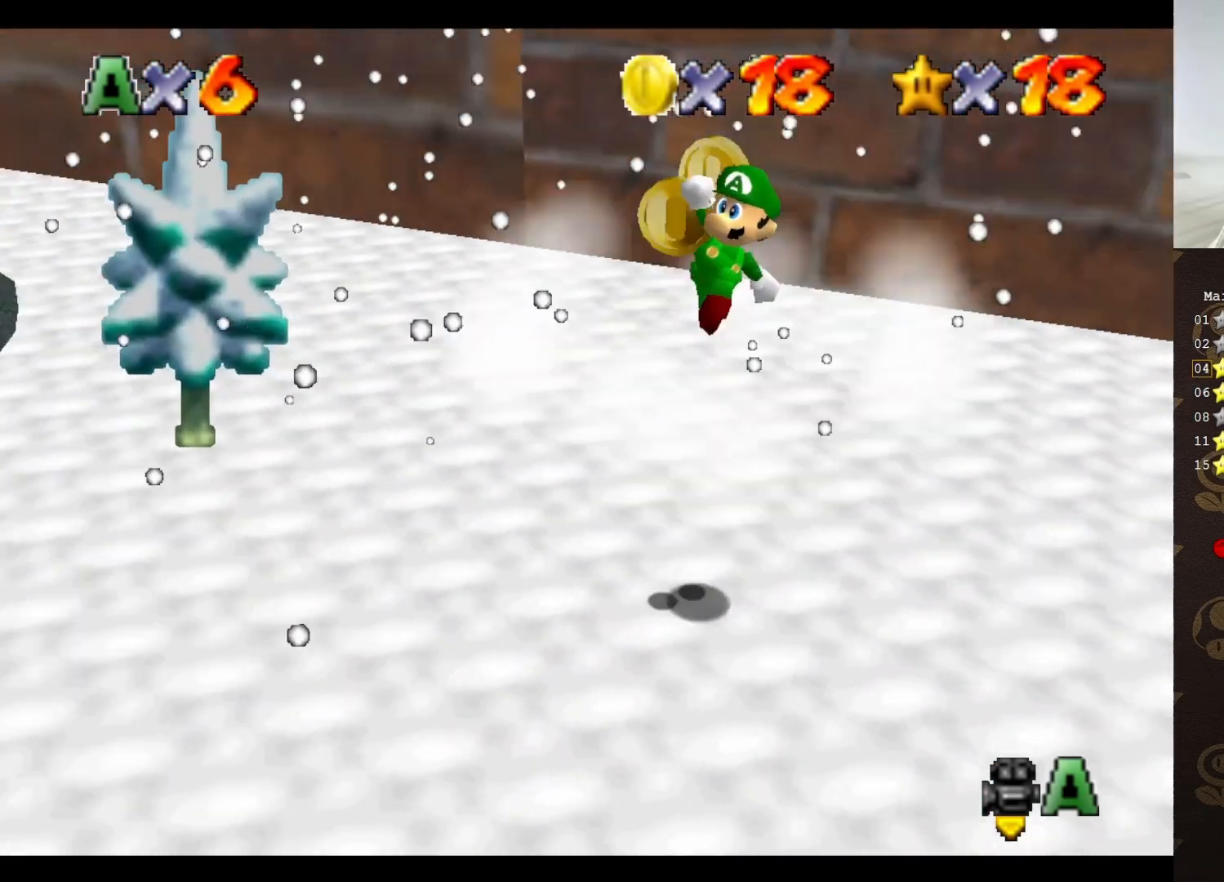
{"buttons": [], "left_stick": "center", "events": [[67, "C_RIGHT", "up"], [133, "C_RIGHT", "down"], [250, "C_RIGHT", "up"], [283, "left_stick", "up-right"], [367, "C_RIGHT", "down"], [433, "C_RIGHT", "up"], [433, "left_stick", "center"]]}
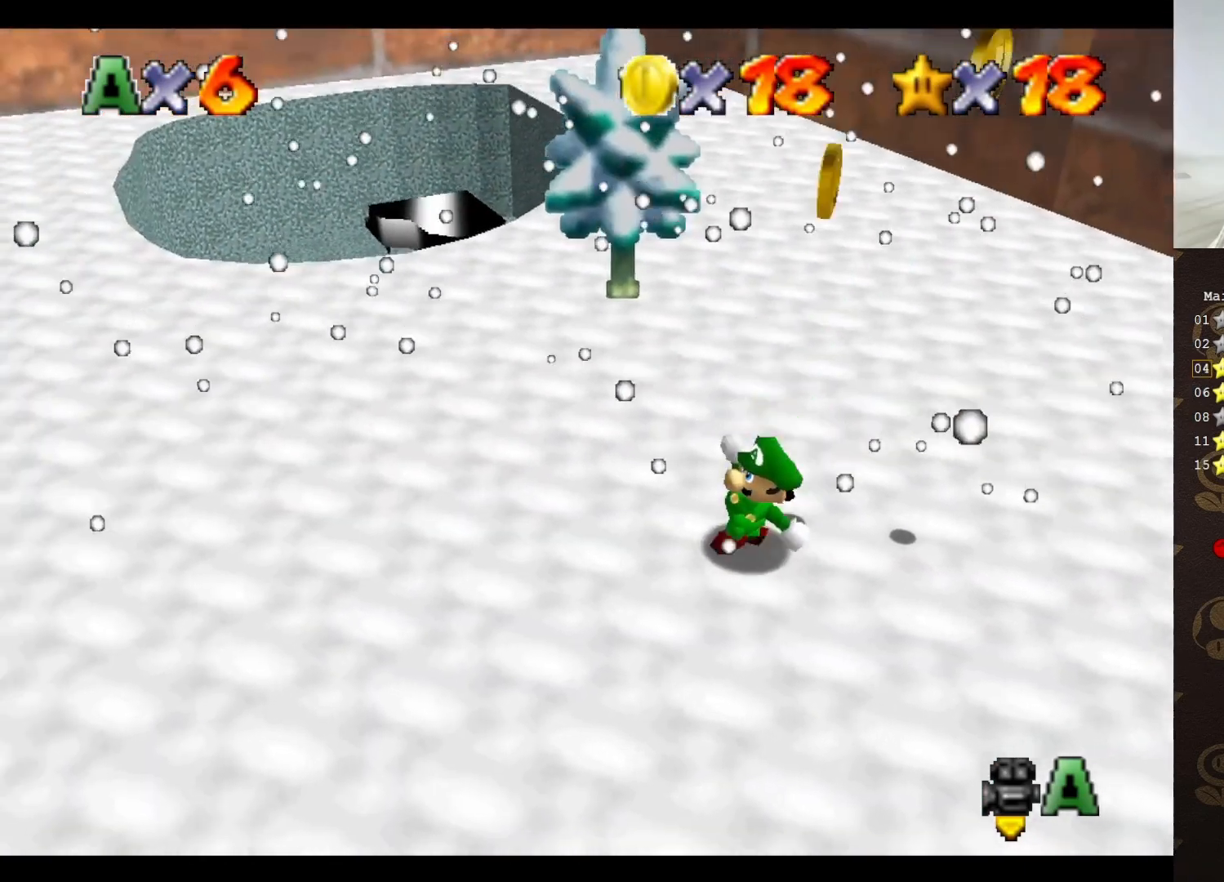
{"buttons": [], "left_stick": "up-right", "events": [[117, "left_stick", "up"], [233, "left_stick", "up-right"], [400, "C_RIGHT", "down"], [483, "C_RIGHT", "up"]]}
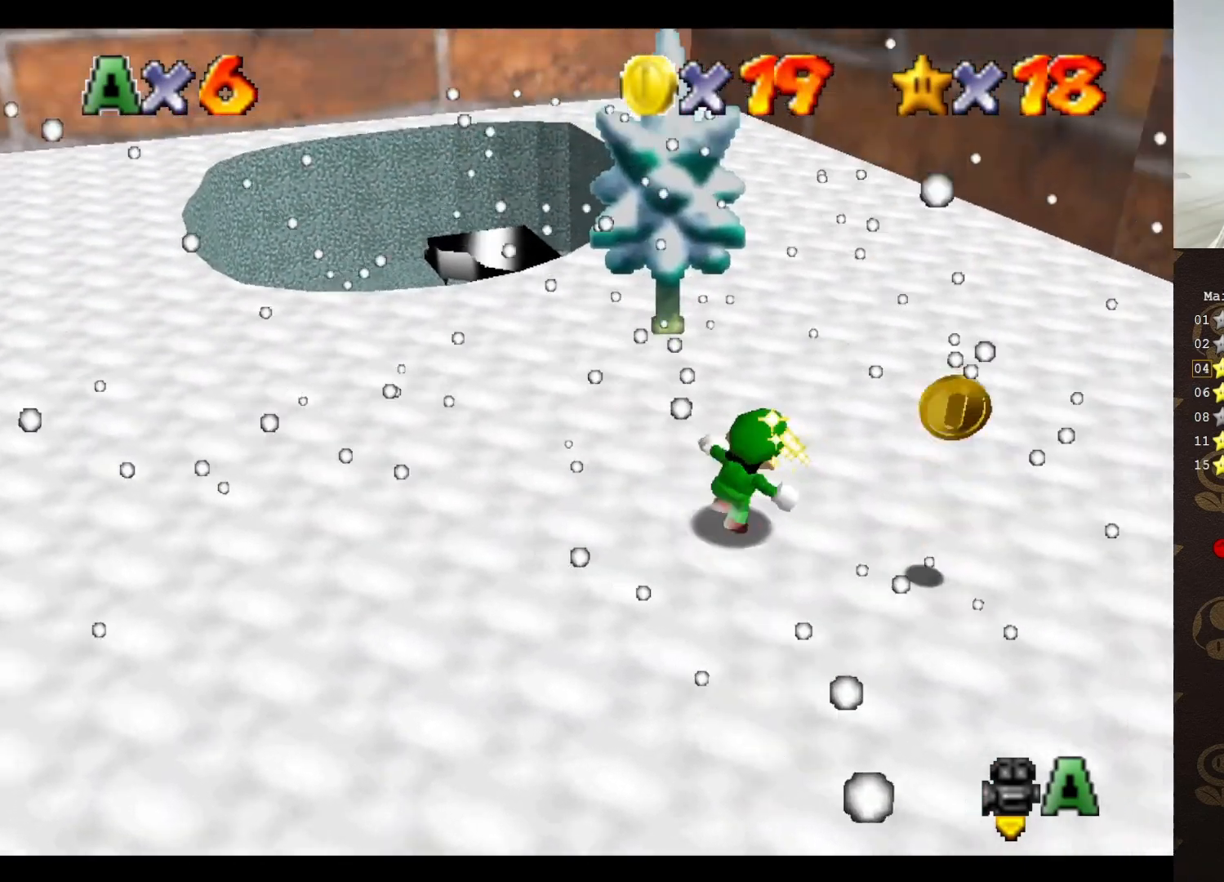
{"buttons": ["C_RIGHT"], "left_stick": "down-left", "events": [[17, "left_stick", "right"], [50, "C_RIGHT", "down"], [133, "C_RIGHT", "up"], [267, "C_RIGHT", "down"], [350, "left_stick", "down"], [383, "C_RIGHT", "up"], [417, "left_stick", "down-left"], [483, "C_RIGHT", "down"]]}
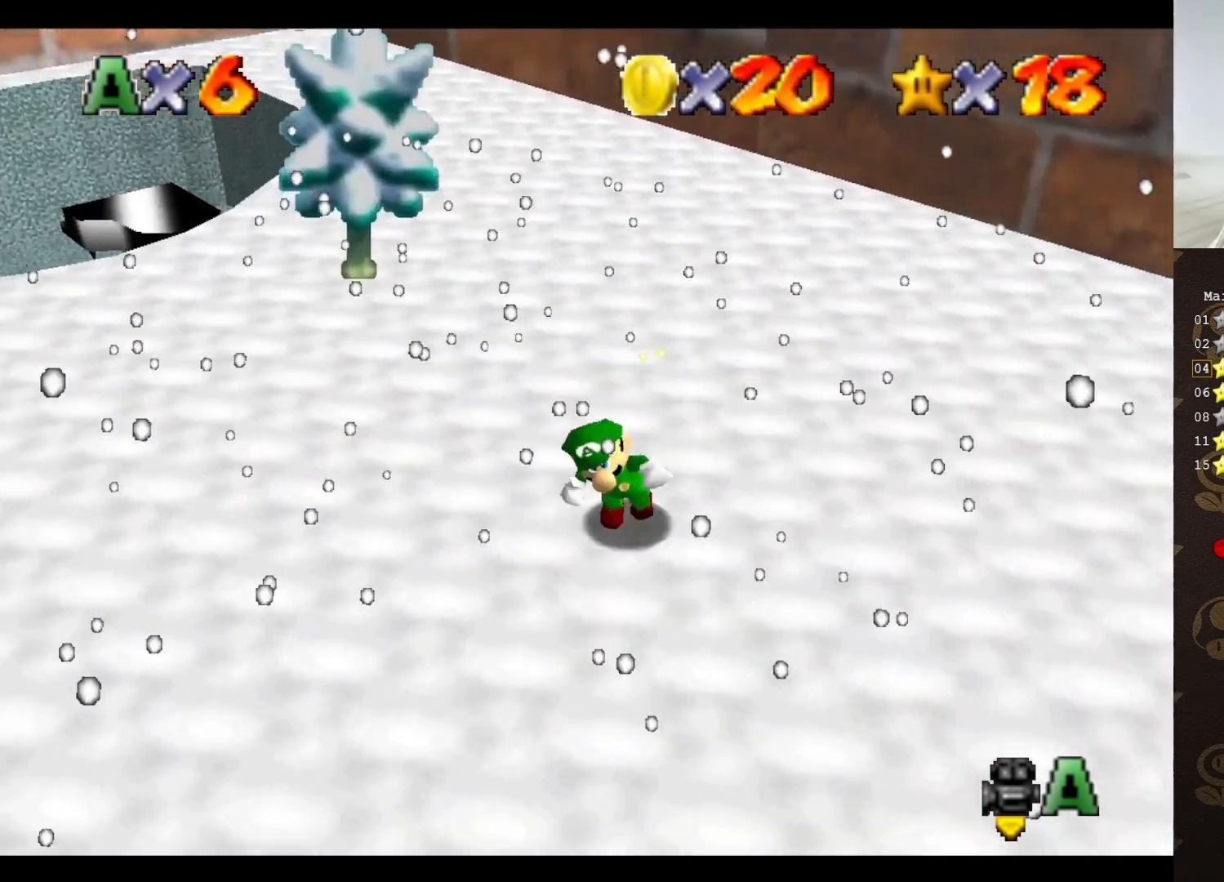
{"buttons": [], "left_stick": "up", "events": [[50, "left_stick", "left"], [83, "C_RIGHT", "up"], [150, "left_stick", "up-left"], [250, "A", "down"], [317, "A", "up"], [333, "left_stick", "up"]]}
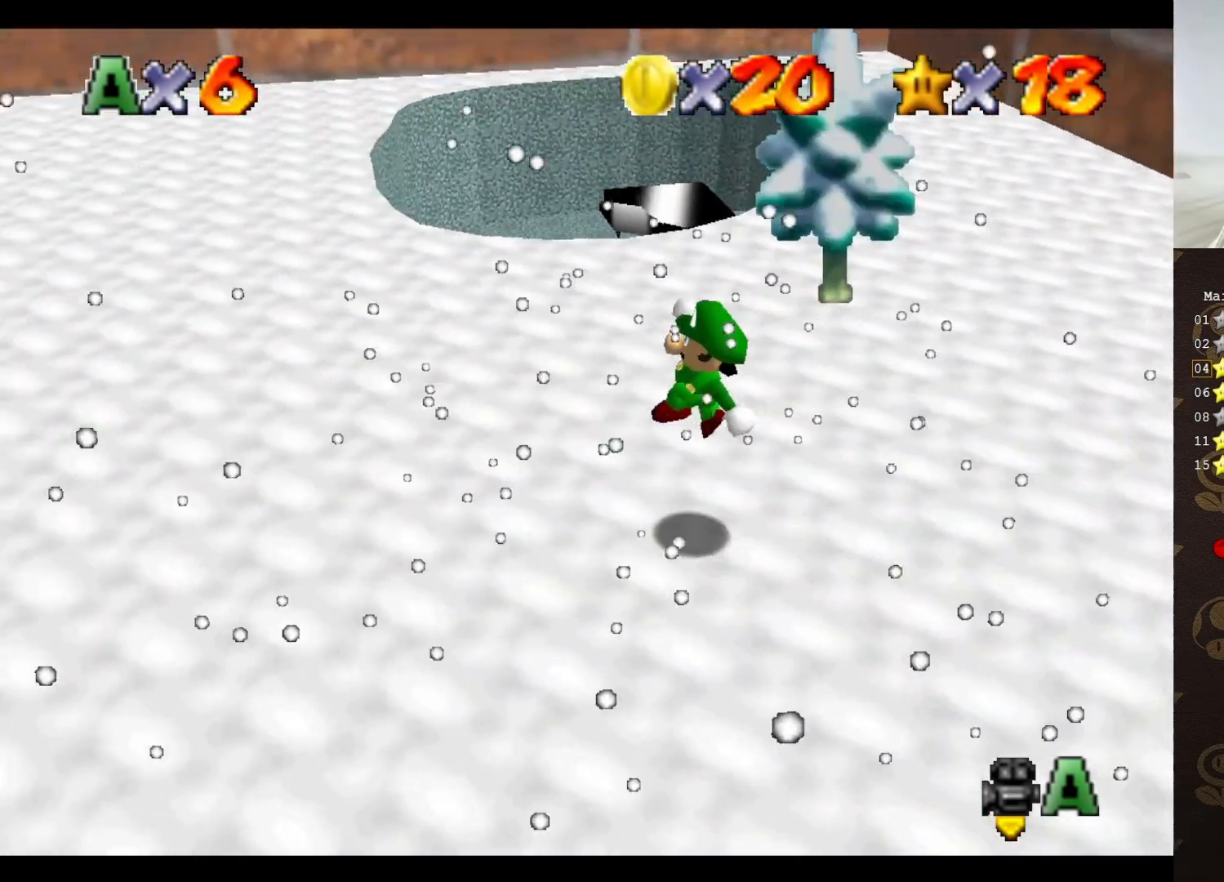
{"buttons": [], "left_stick": "up-right", "events": [[333, "C_RIGHT", "down"], [333, "left_stick", "up-right"], [433, "C_RIGHT", "up"]]}
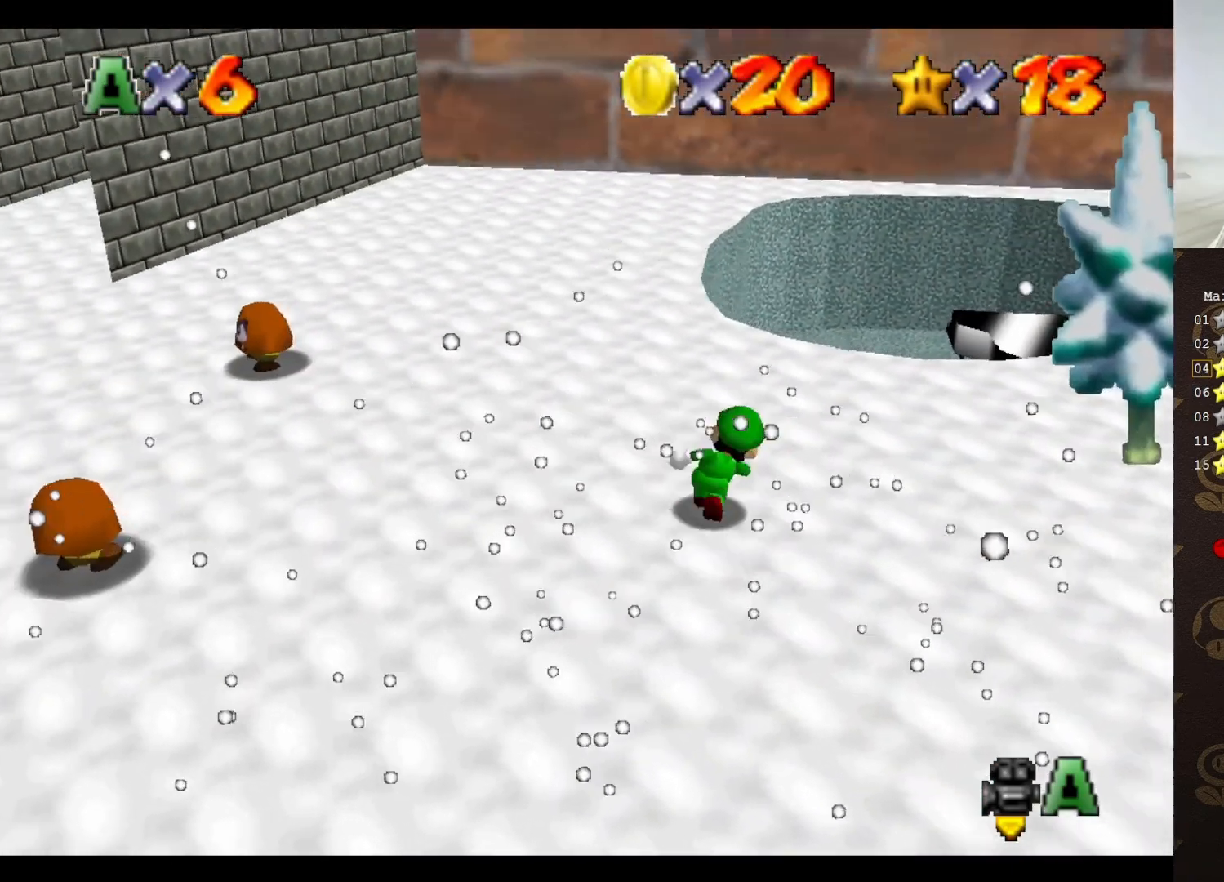
{"buttons": ["A"], "left_stick": "up-right", "events": [[67, "C_RIGHT", "down"], [183, "C_RIGHT", "up"], [450, "A", "down"]]}
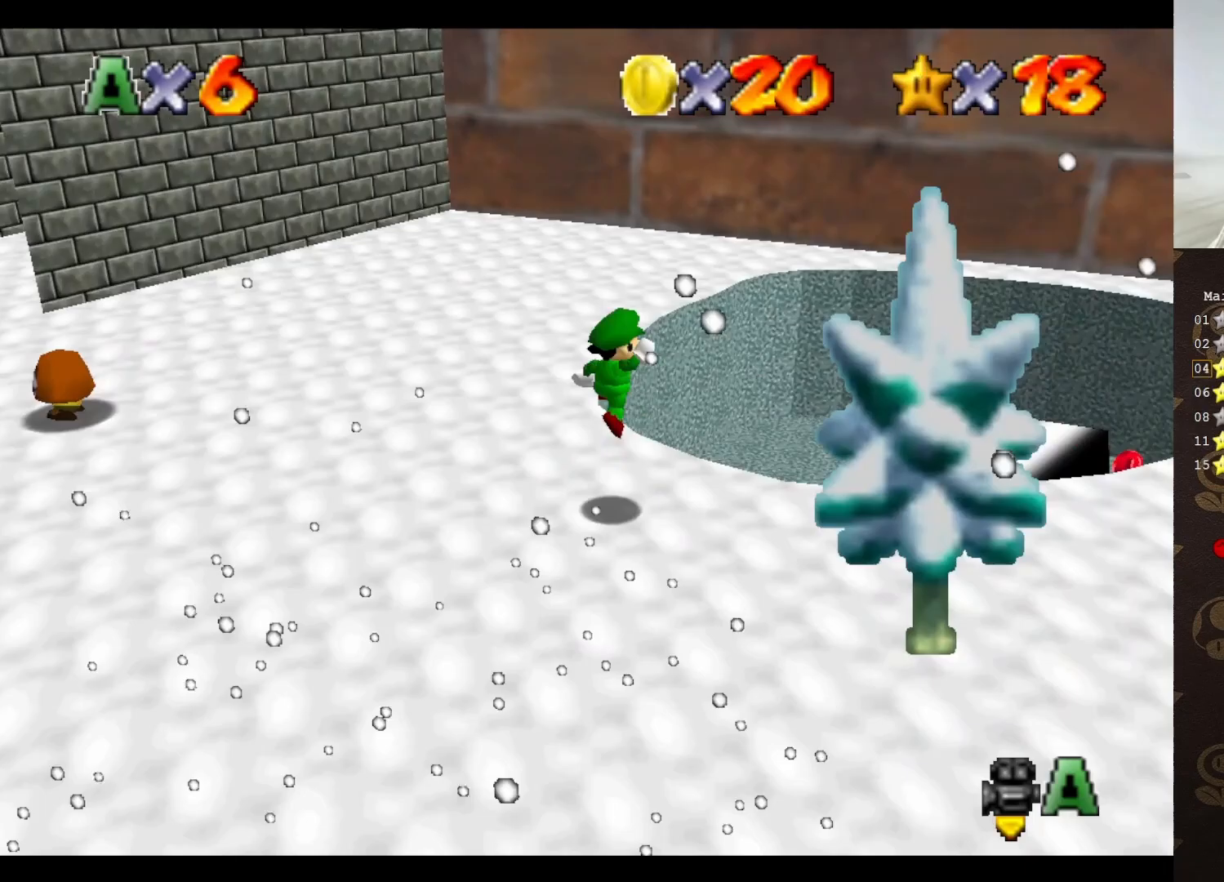
{"buttons": [], "left_stick": "center", "events": [[17, "A", "up"], [100, "C_LEFT", "down"], [167, "C_LEFT", "up"], [167, "left_stick", "up"], [300, "C_LEFT", "down"], [417, "C_LEFT", "up"], [417, "left_stick", "center"]]}
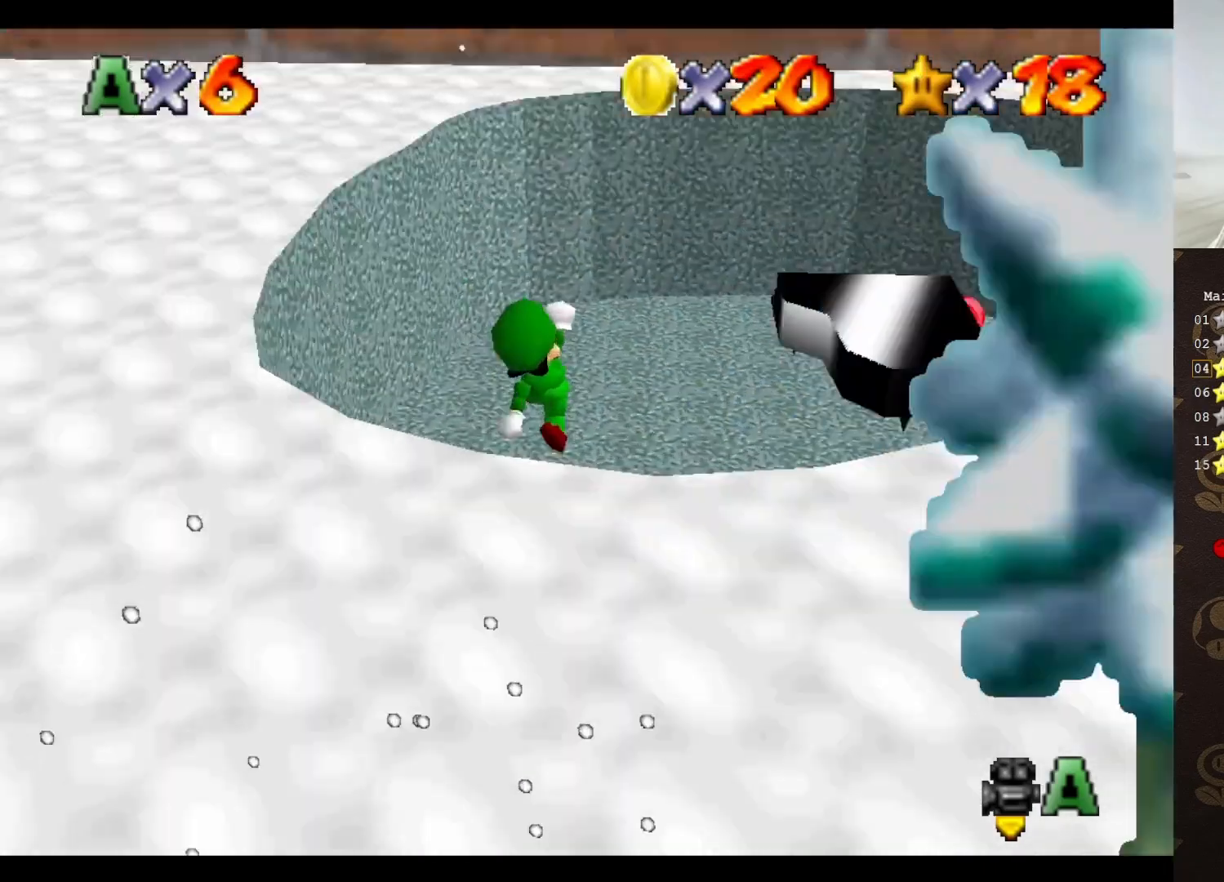
{"buttons": [], "left_stick": "up", "events": [[17, "C_UP", "down"], [117, "C_UP", "up"], [233, "C_LEFT", "down"], [317, "C_LEFT", "up"], [383, "C_LEFT", "down"], [383, "left_stick", "up"], [500, "C_LEFT", "up"]]}
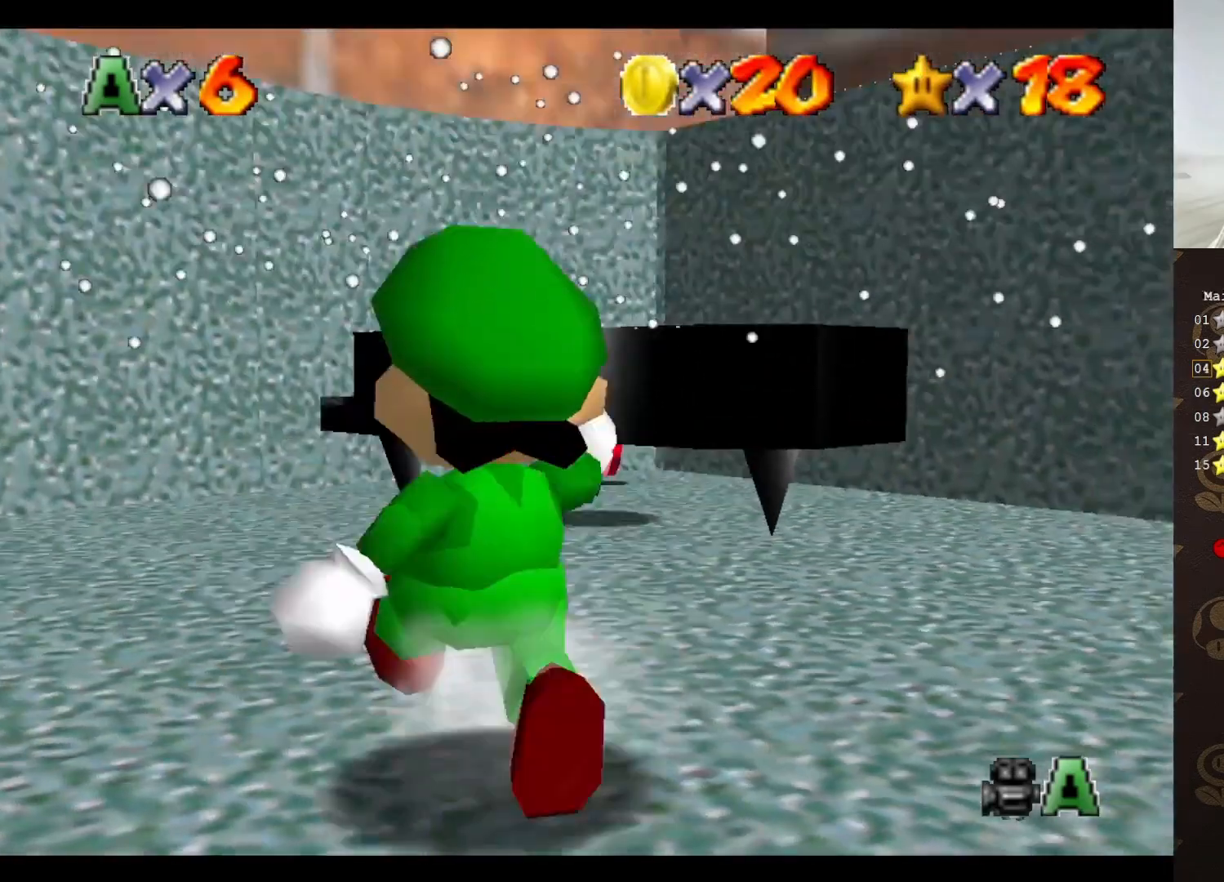
{"buttons": ["C_LEFT"], "left_stick": "up-left", "events": [[67, "C_LEFT", "down"], [67, "left_stick", "up-left"], [150, "C_LEFT", "up"], [217, "C_LEFT", "down"]]}
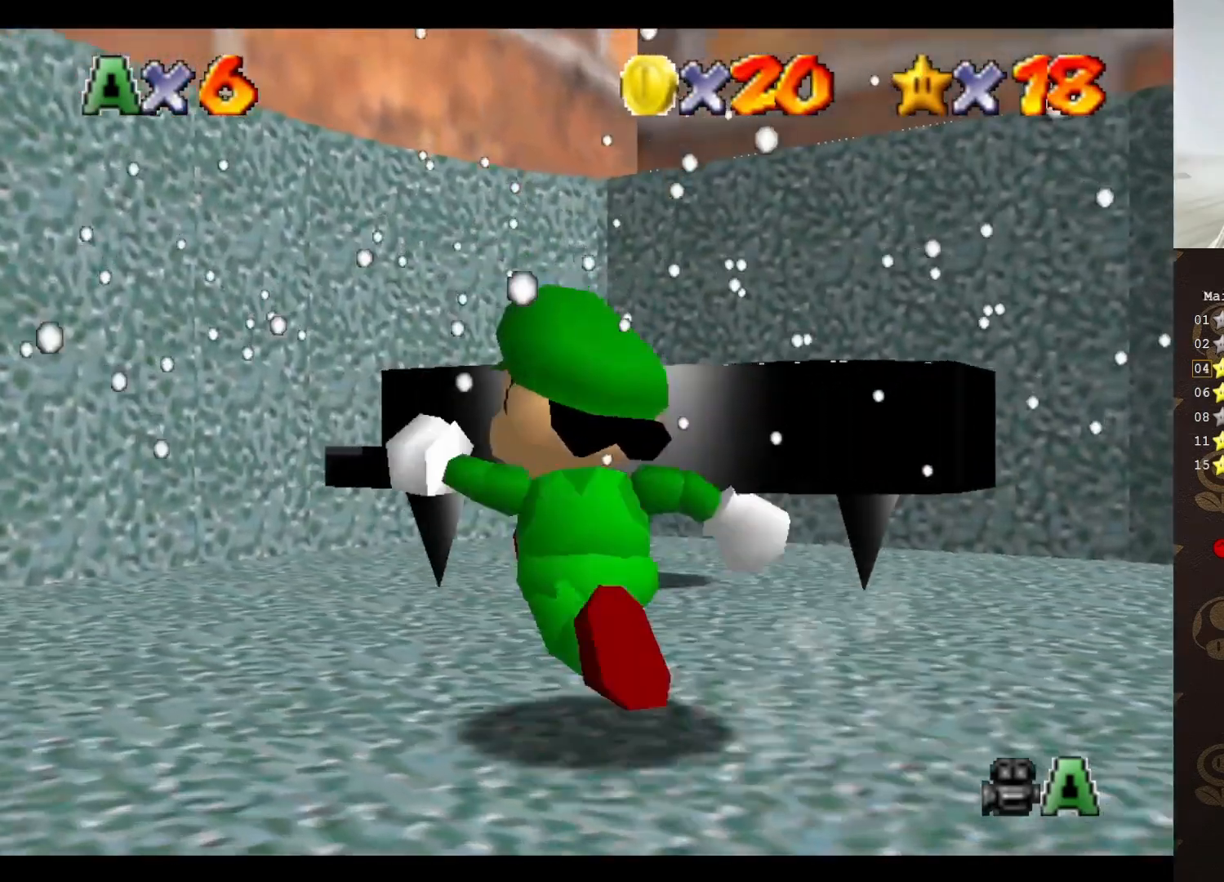
{"buttons": ["C_DOWN"], "left_stick": "up-left", "events": [[33, "C_LEFT", "up"], [483, "C_DOWN", "down"]]}
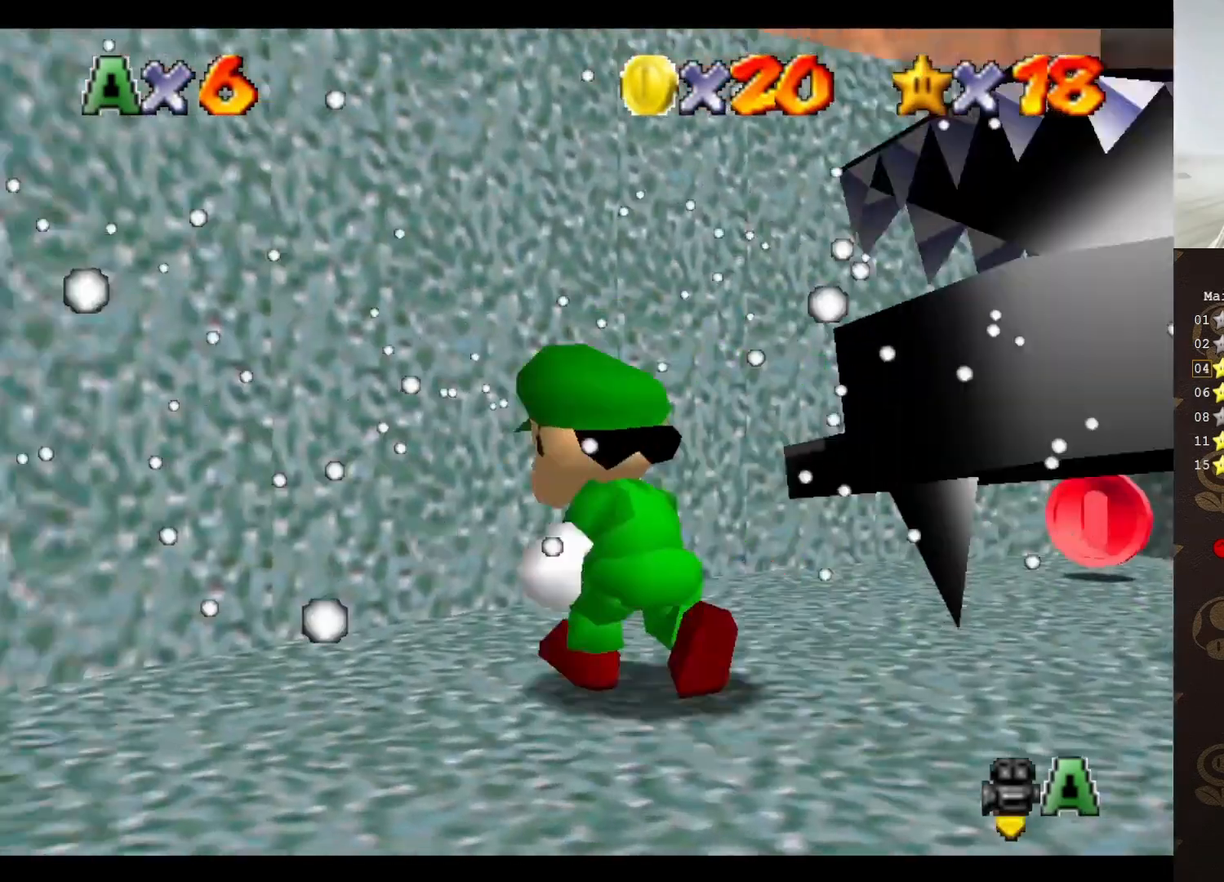
{"buttons": [], "left_stick": "up-right", "events": [[83, "left_stick", "up"], [100, "C_DOWN", "up"], [450, "left_stick", "up-right"]]}
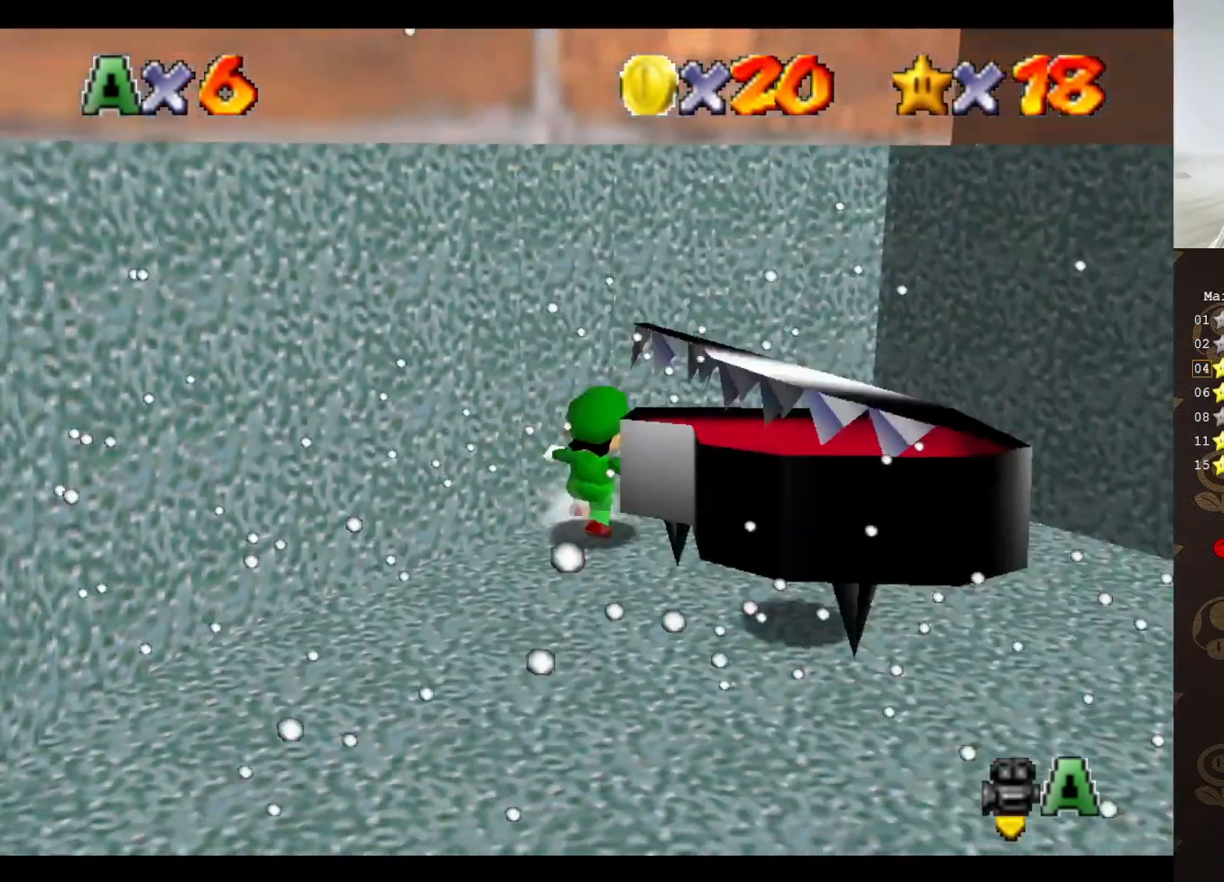
{"buttons": [], "left_stick": "up-right", "events": []}
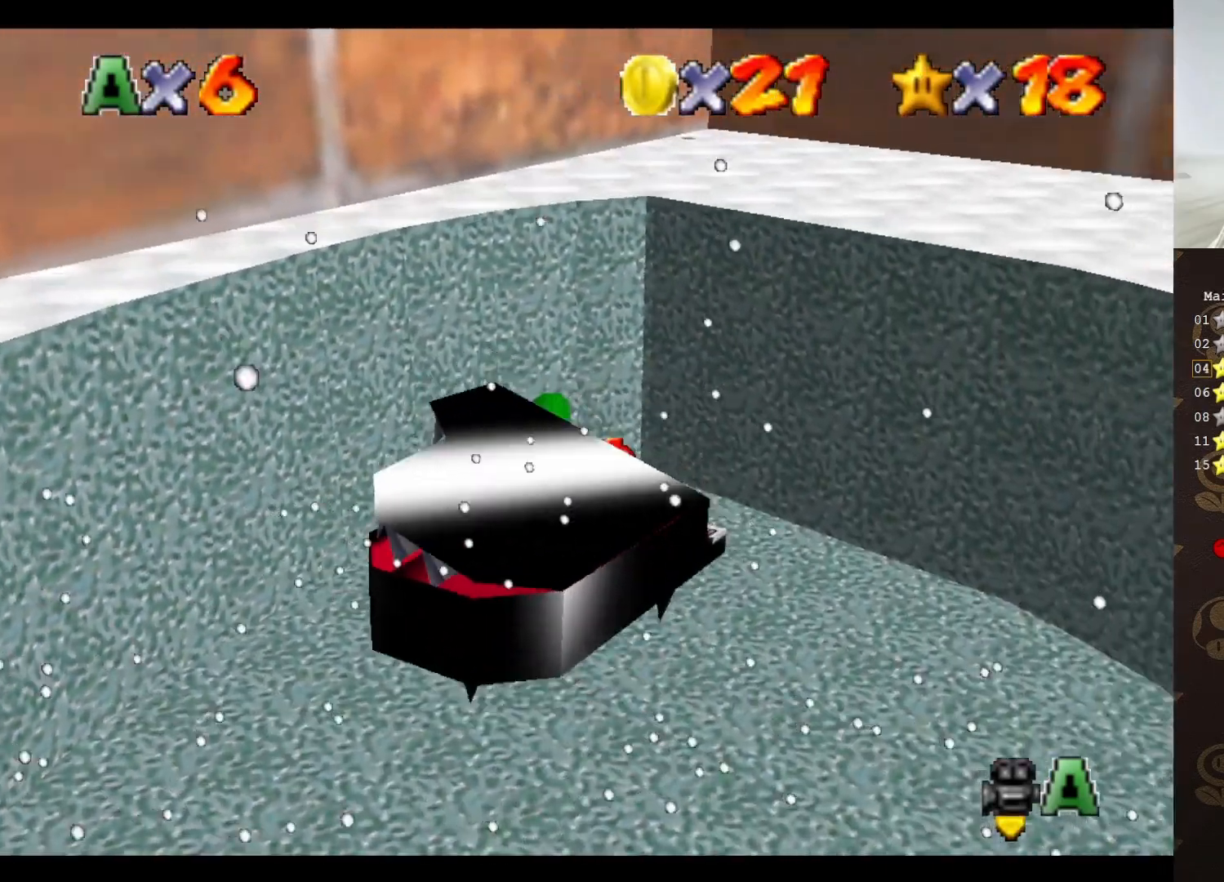
{"buttons": ["A"], "left_stick": "up-left", "events": [[183, "left_stick", "down-right"], [317, "left_stick", "down-left"], [367, "left_stick", "left"], [467, "A", "down"], [467, "left_stick", "up-left"]]}
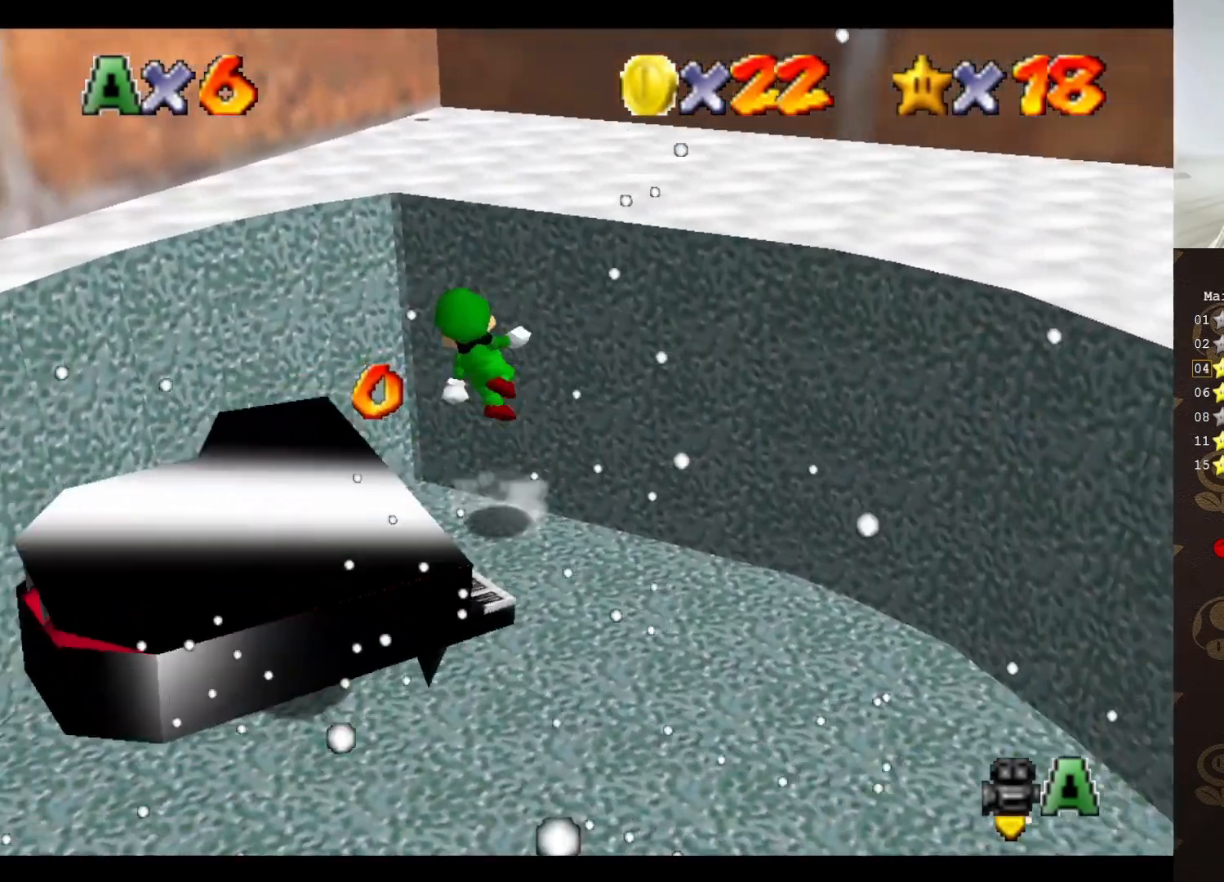
{"buttons": [], "left_stick": "up-right", "events": [[67, "A", "up"], [150, "left_stick", "up-right"]]}
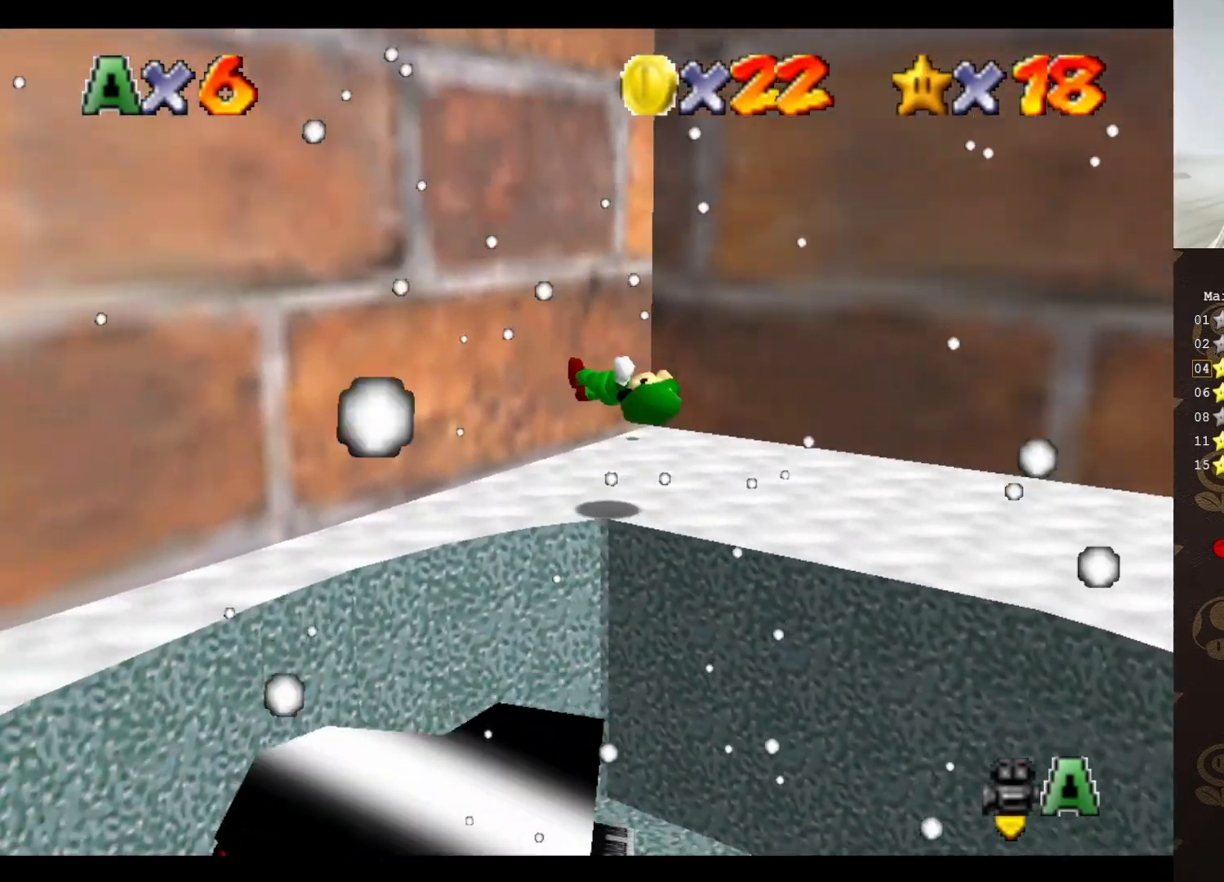
{"buttons": [], "left_stick": "up-right", "events": [[17, "left_stick", "center"], [50, "C_LEFT", "down"], [133, "C_LEFT", "up"], [133, "left_stick", "up"], [267, "left_stick", "up-right"], [300, "C_LEFT", "down"], [383, "C_LEFT", "up"]]}
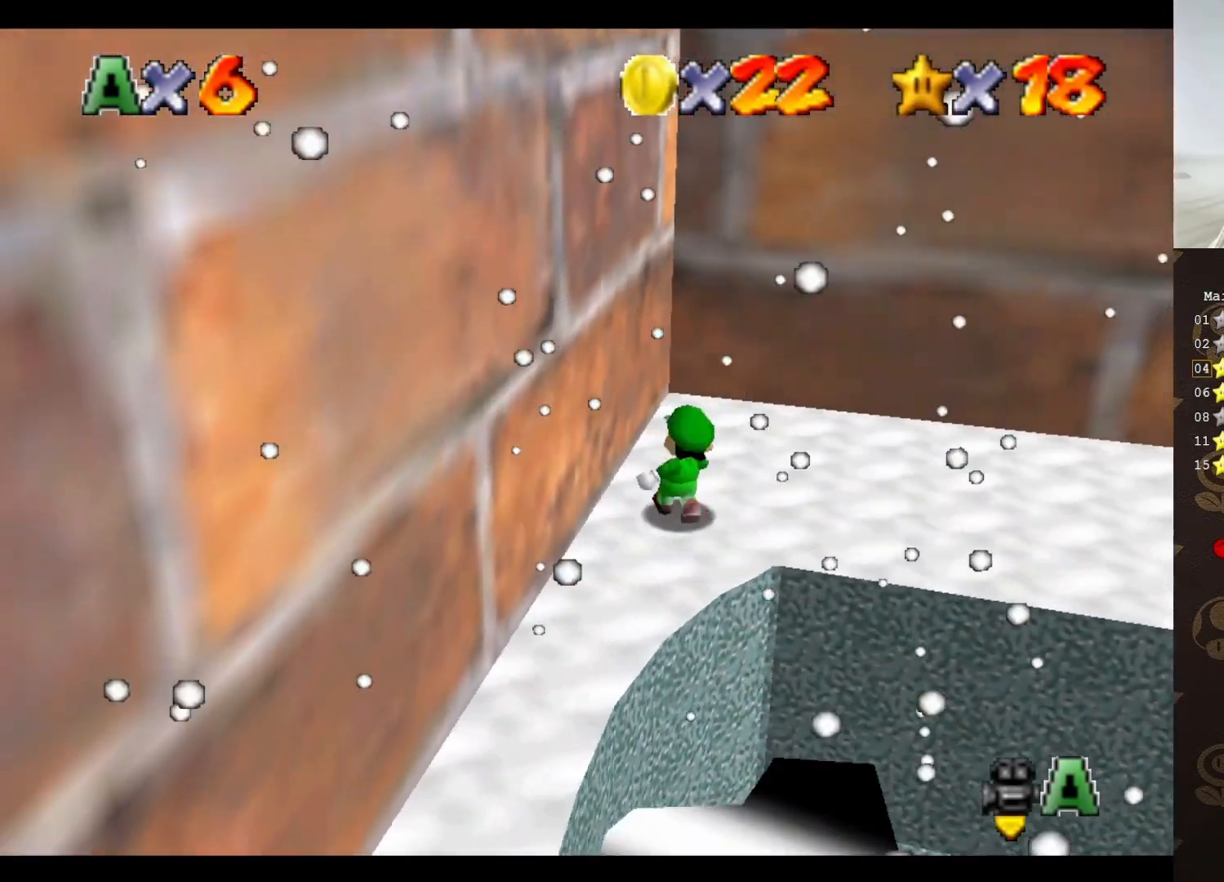
{"buttons": [], "left_stick": "up", "events": [[17, "C_LEFT", "down"], [50, "C_LEFT", "up"], [233, "C_LEFT", "down"], [267, "C_LEFT", "up"], [350, "left_stick", "up"]]}
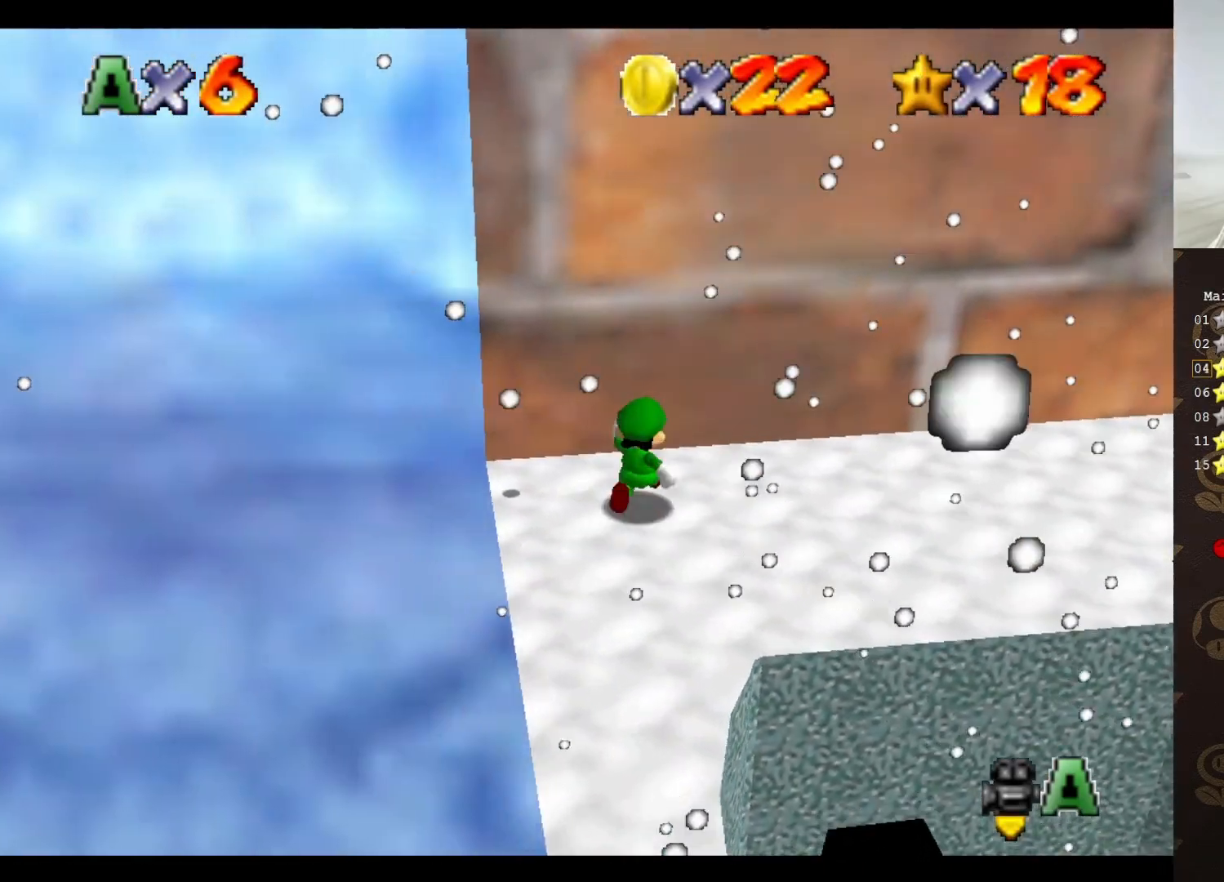
{"buttons": [], "left_stick": "left", "events": [[83, "left_stick", "right"], [183, "left_stick", "down-left"], [250, "A", "down"], [333, "A", "up"], [467, "left_stick", "left"]]}
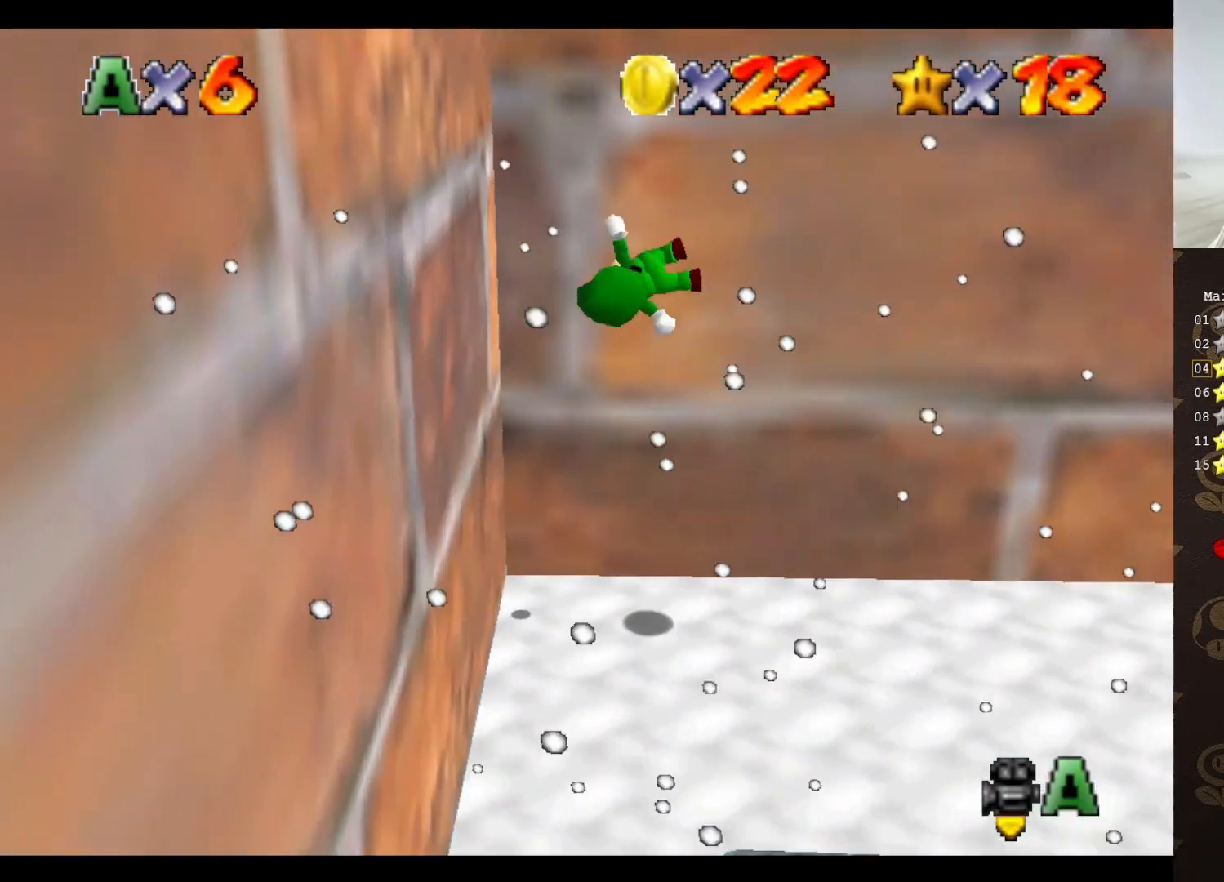
{"buttons": ["A"], "left_stick": "up-left", "events": [[117, "left_stick", "up-left"], [400, "A", "down"]]}
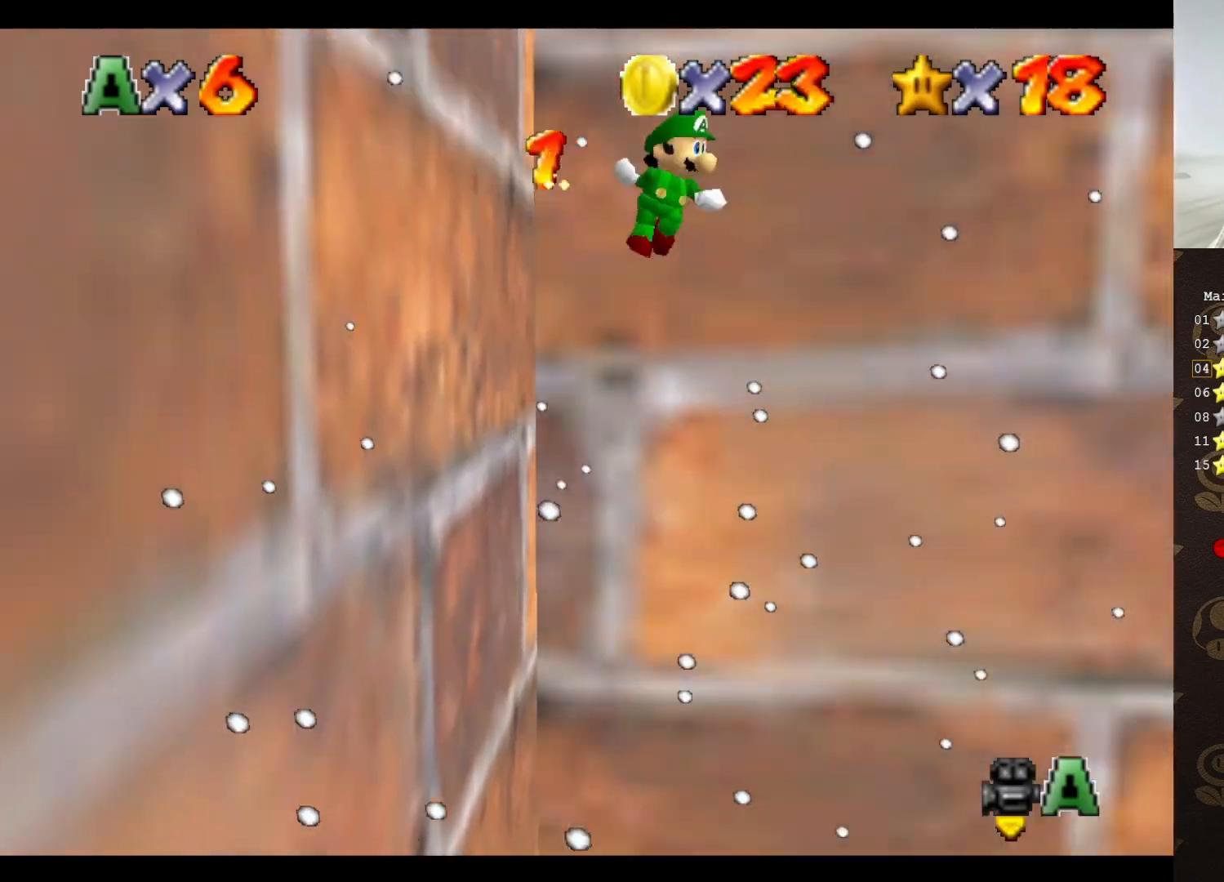
{"buttons": [], "left_stick": "right", "events": [[450, "A", "up"], [483, "left_stick", "right"]]}
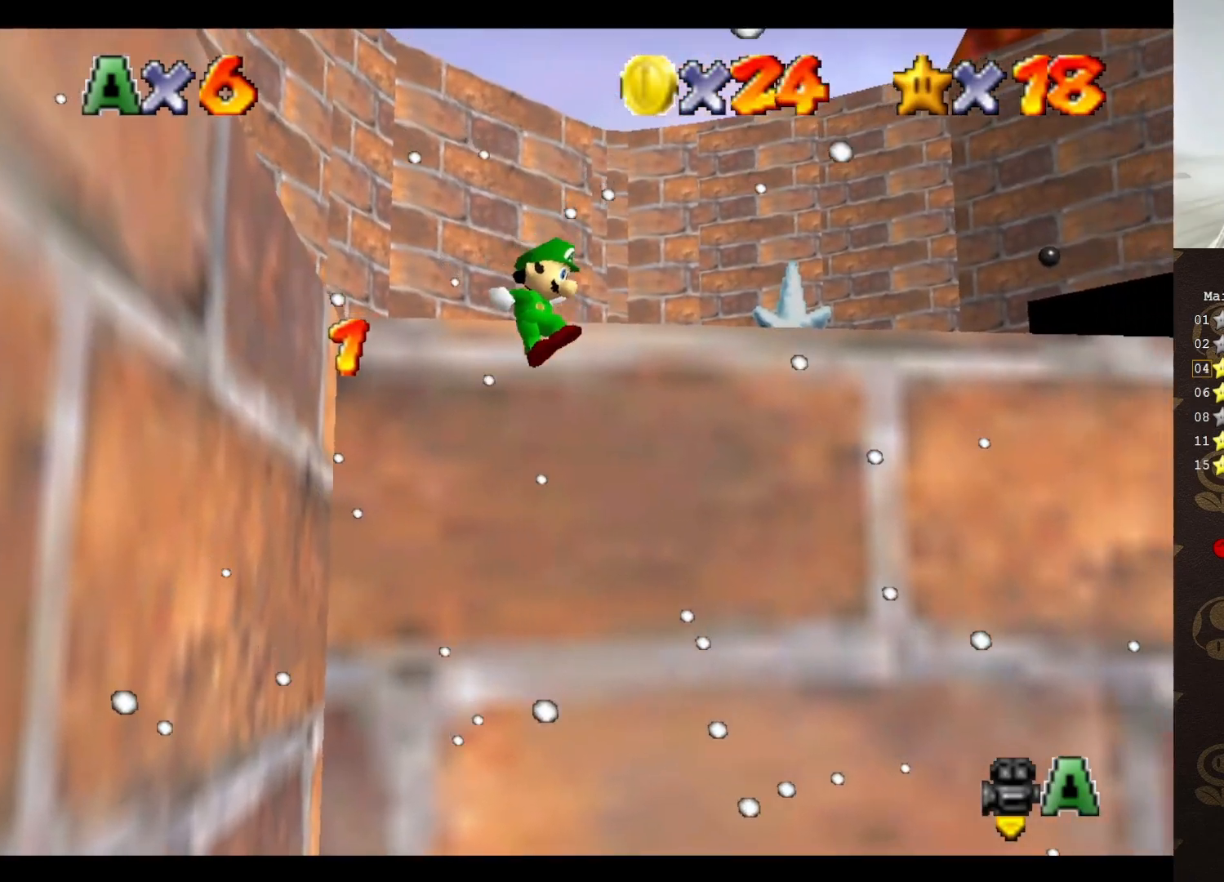
{"buttons": [], "left_stick": "right", "events": [[383, "B", "down"], [500, "B", "up"]]}
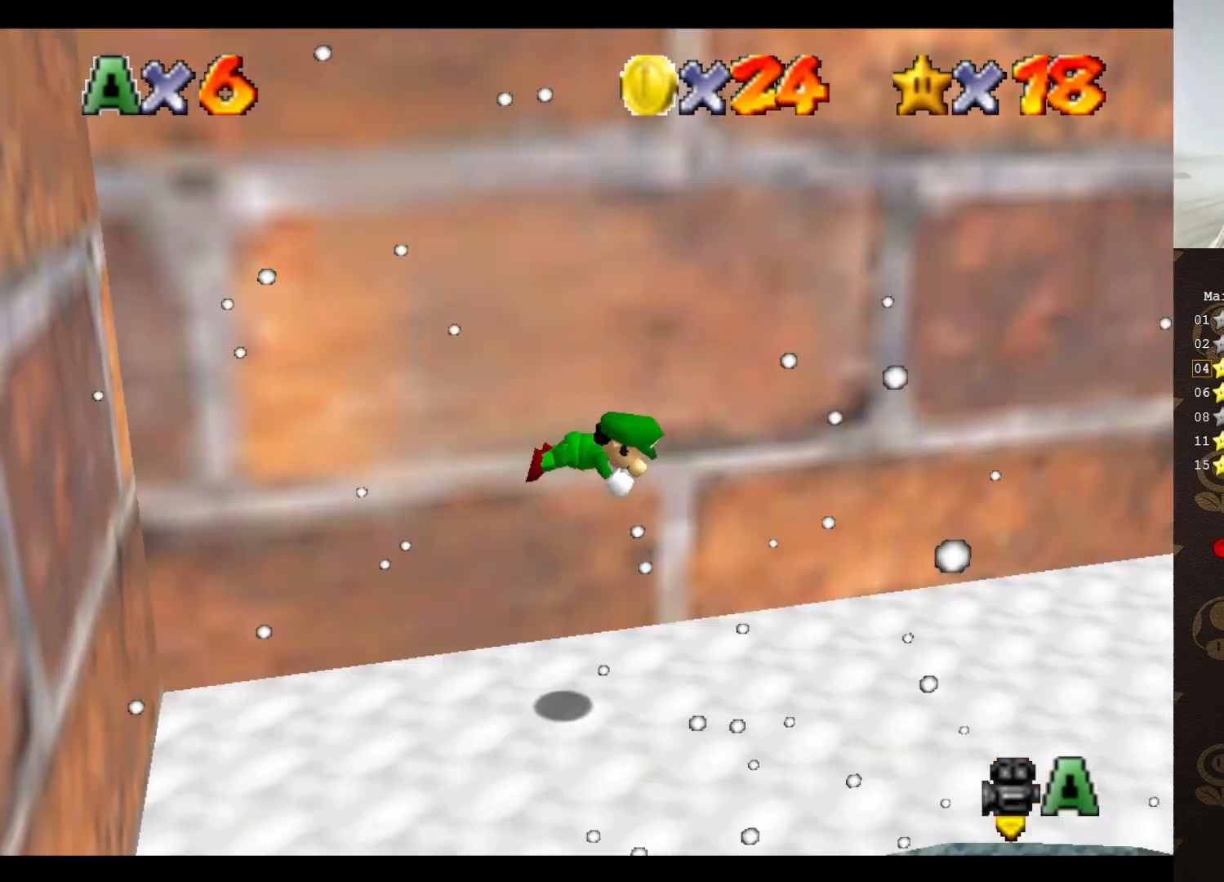
{"buttons": ["C_UP"], "left_stick": "up-right", "events": [[217, "A", "down"], [283, "A", "up"], [433, "C_UP", "down"], [433, "left_stick", "up-right"]]}
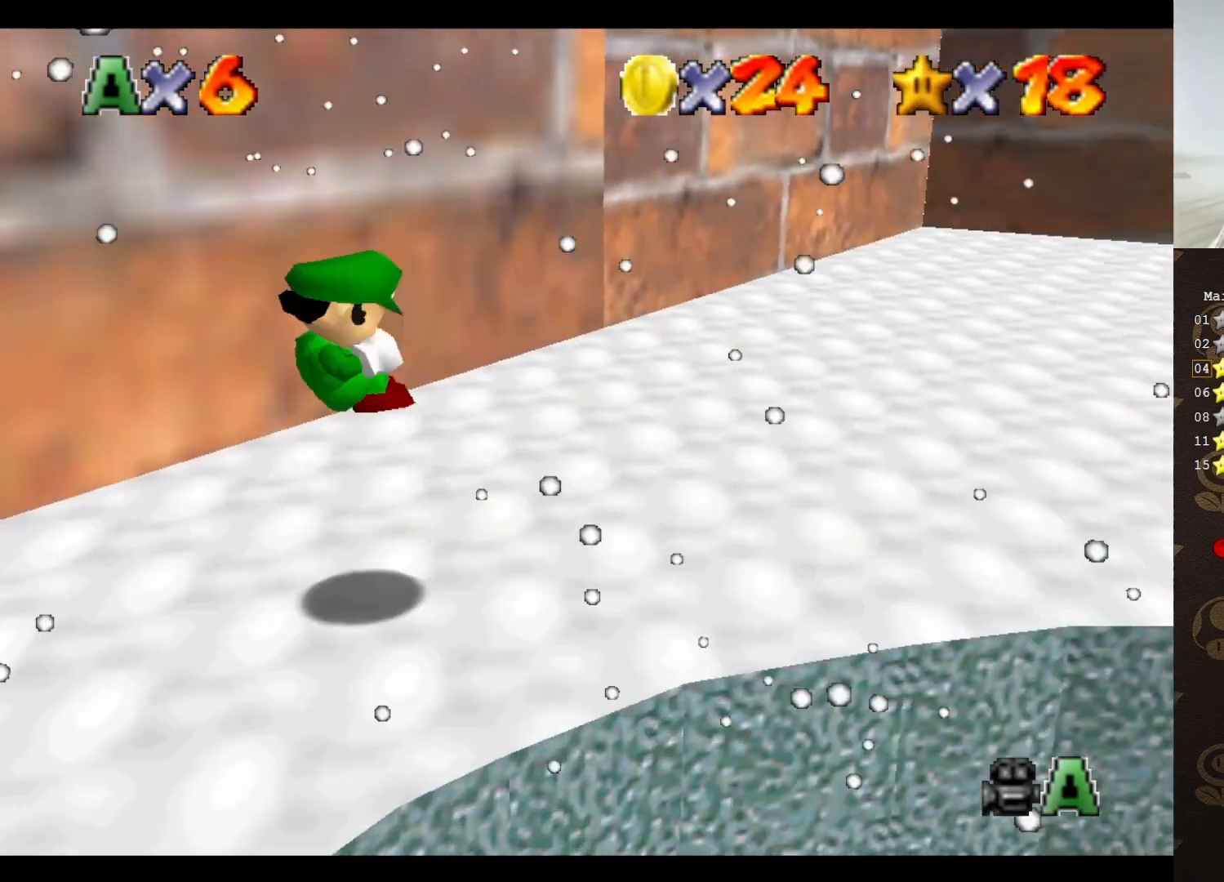
{"buttons": [], "left_stick": "up-right", "events": [[33, "C_UP", "up"], [217, "C_LEFT", "down"], [283, "C_LEFT", "up"], [433, "C_LEFT", "down"], [483, "C_LEFT", "up"]]}